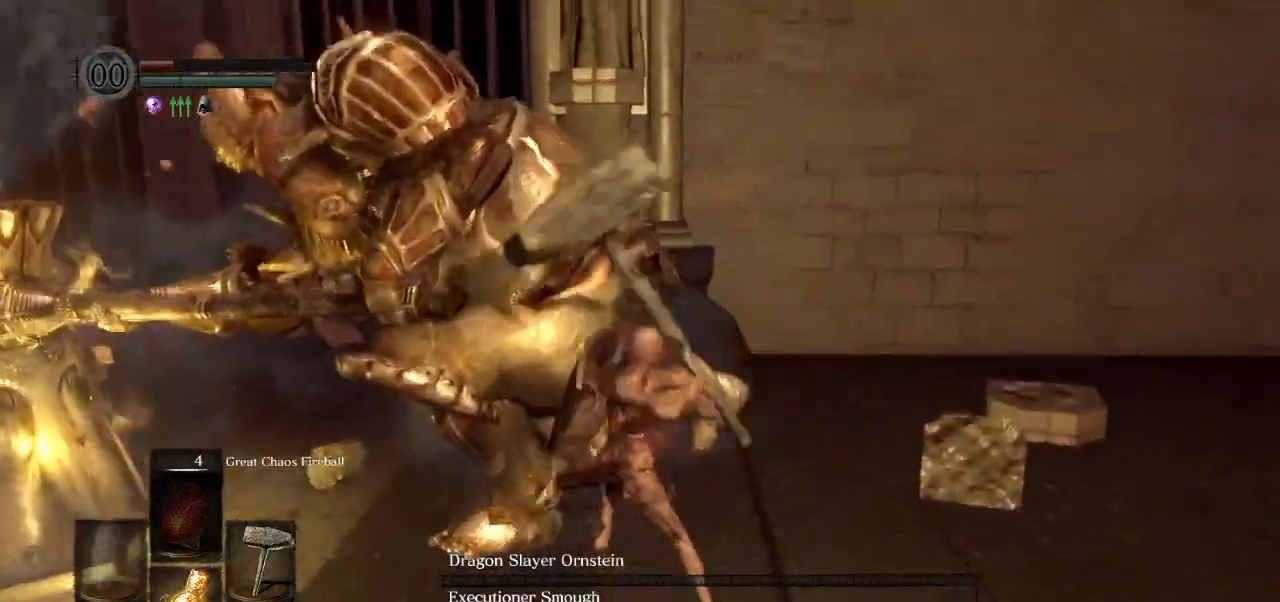
Gameplay with a controller (PlayStation layout); each line is a JSON object with the inputs held at the frame after it. "events" lists button and stick changes between this image and that frame as [ms after this image, input, new state], when the widget could be followed in between.
{"buttons": ["R1"], "left_stick": "up-left", "right_stick": "center", "events": [[467, "R1", "down"]]}
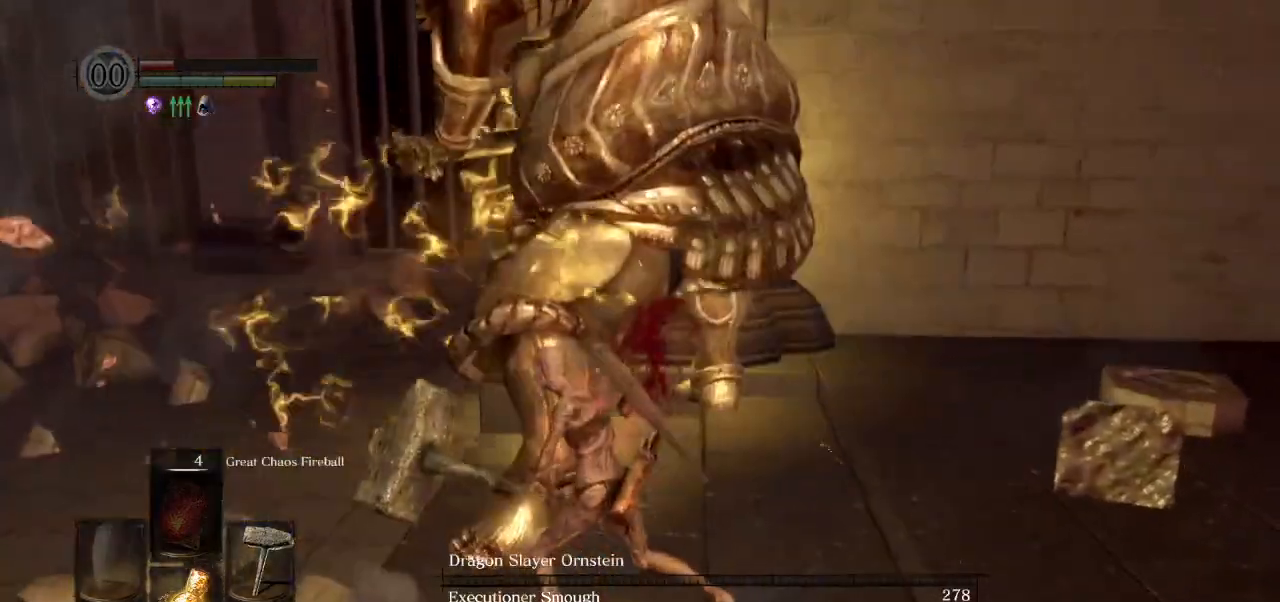
{"buttons": [], "left_stick": "up", "right_stick": "center", "events": [[67, "left_stick", "up"], [100, "R1", "up"]]}
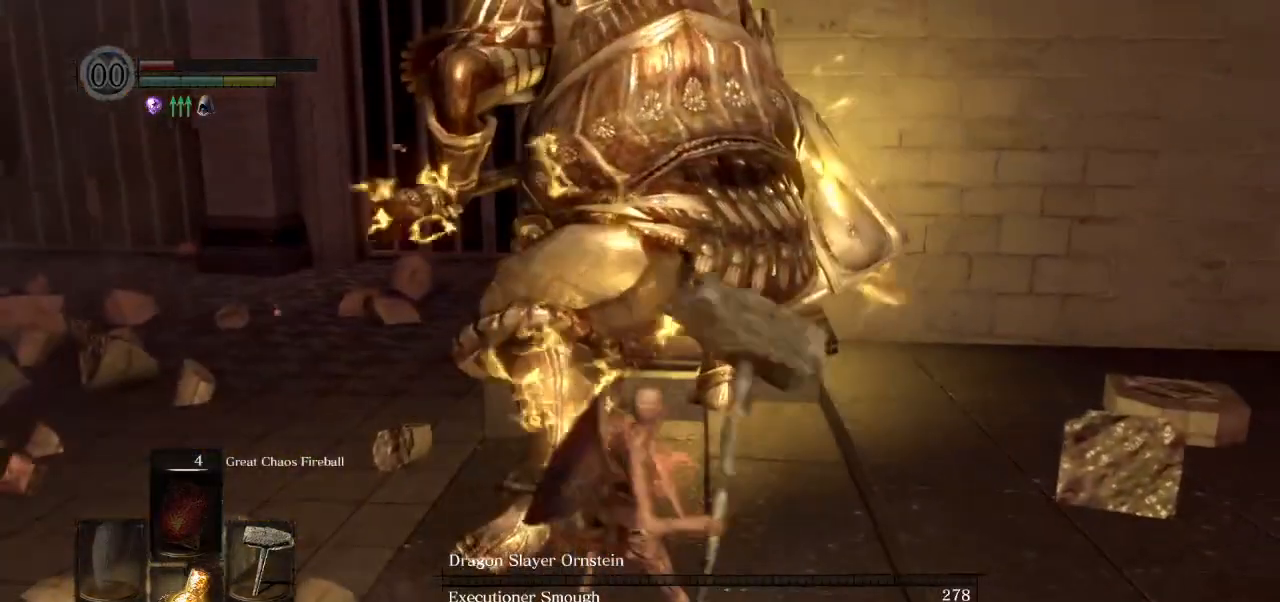
{"buttons": ["R1"], "left_stick": "up", "right_stick": "center", "events": [[483, "R1", "down"]]}
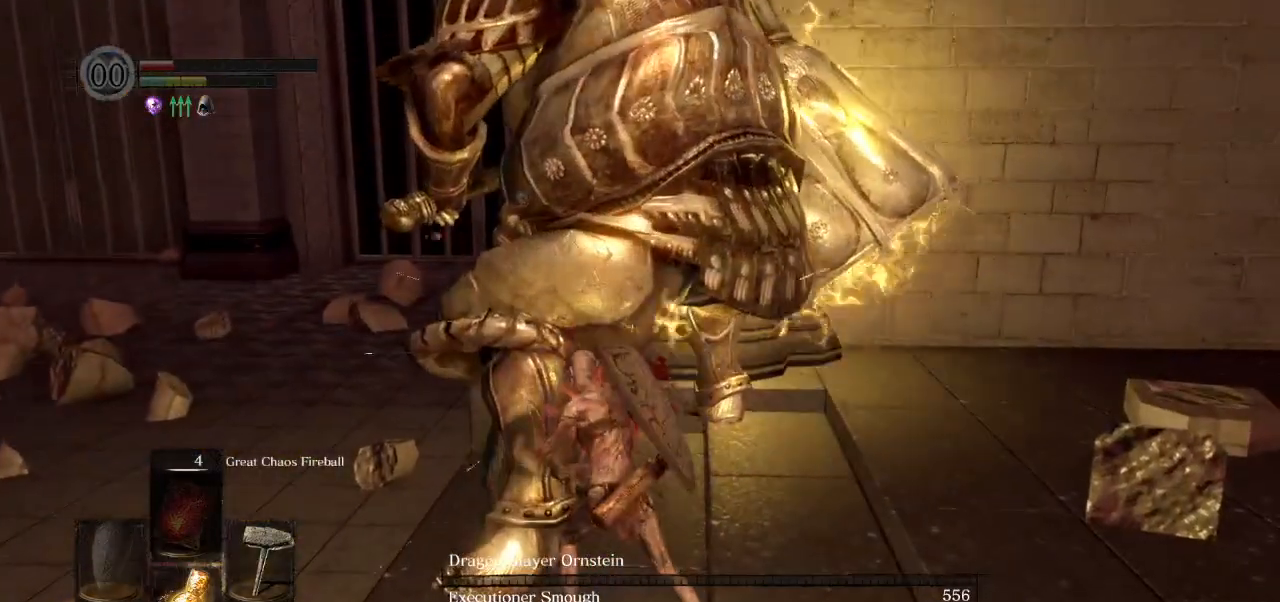
{"buttons": [], "left_stick": "up", "right_stick": "center", "events": [[133, "R1", "up"]]}
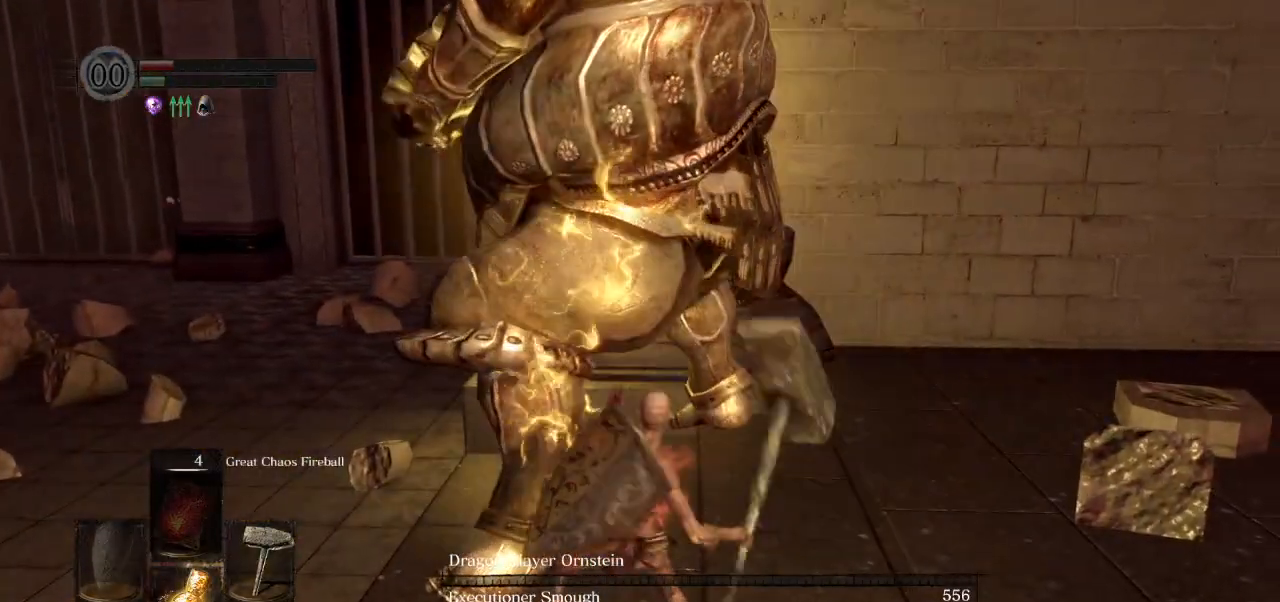
{"buttons": [], "left_stick": "down-left", "right_stick": "right", "events": [[300, "left_stick", "center"], [333, "right_stick", "right"], [483, "left_stick", "down-left"]]}
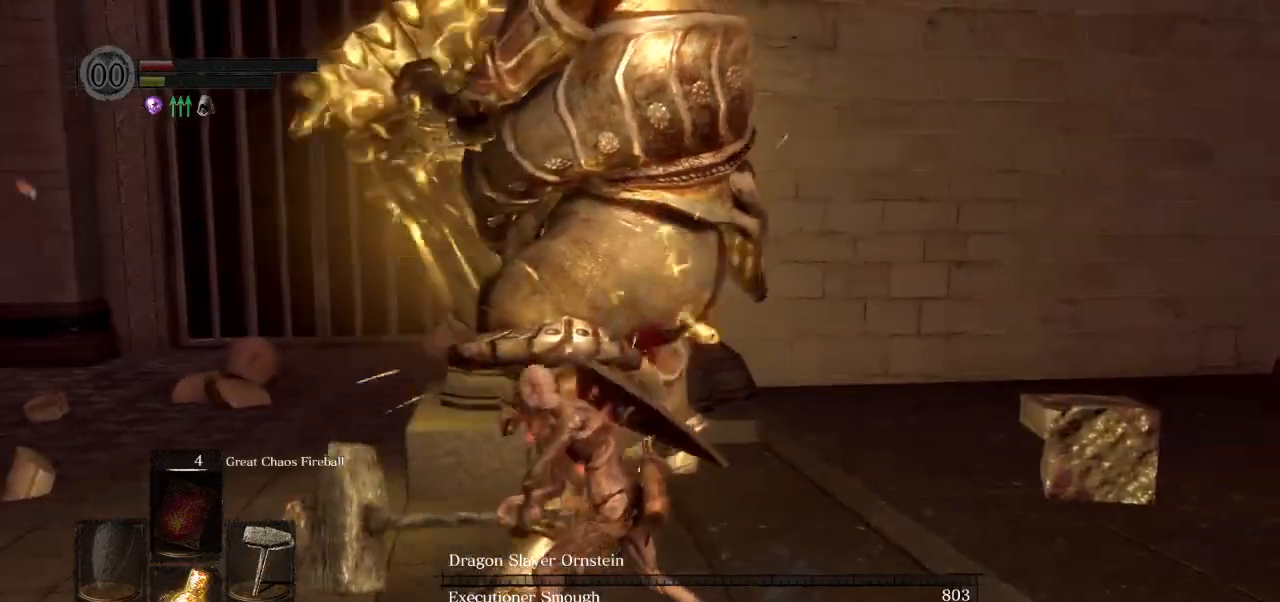
{"buttons": [], "left_stick": "down", "right_stick": "right", "events": [[250, "right_stick", "center"], [300, "left_stick", "center"], [400, "left_stick", "down"], [483, "right_stick", "right"]]}
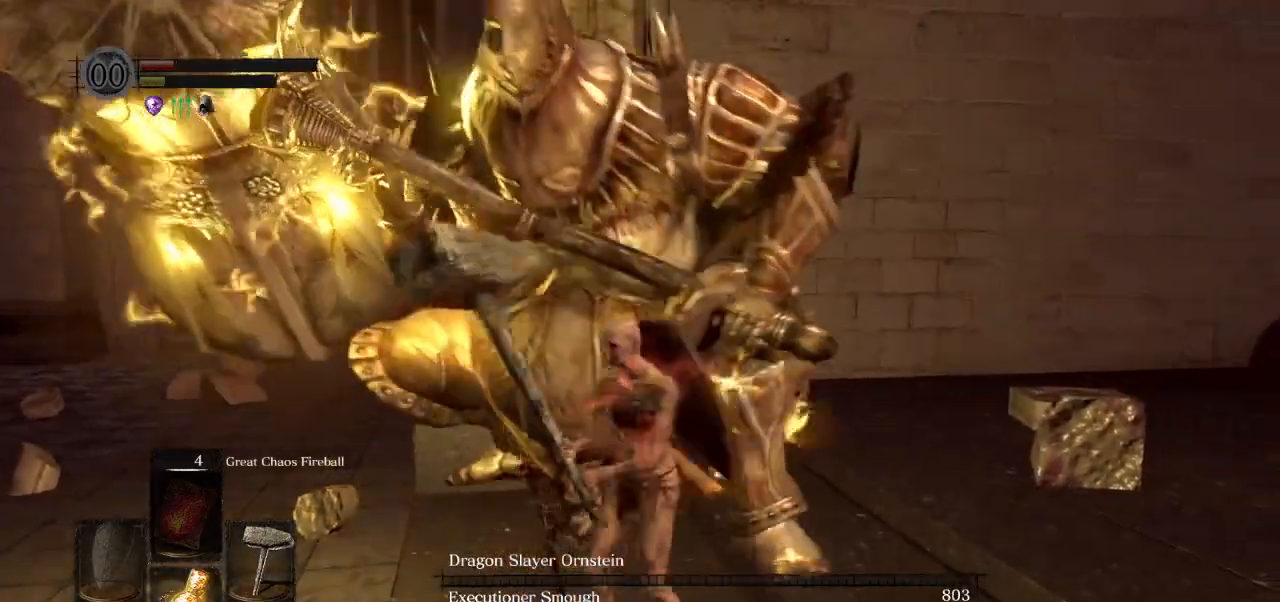
{"buttons": [], "left_stick": "up-right", "right_stick": "right", "events": [[133, "left_stick", "down-left"], [283, "left_stick", "up"], [333, "left_stick", "up-right"]]}
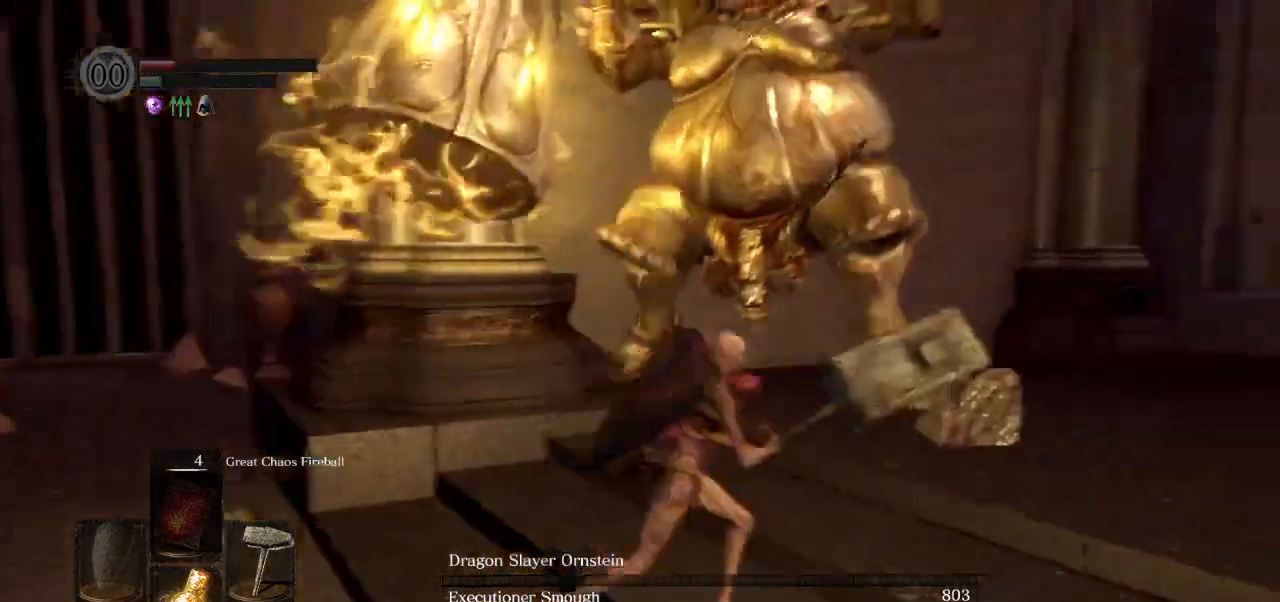
{"buttons": [], "left_stick": "up-right", "right_stick": "right", "events": []}
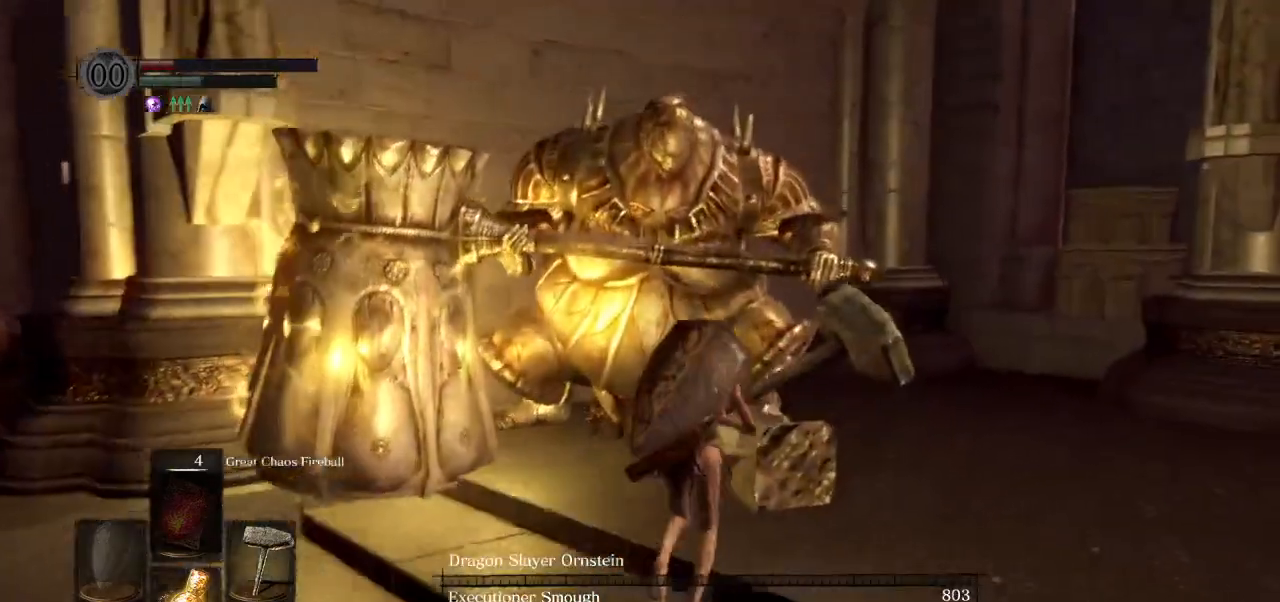
{"buttons": [], "left_stick": "up-right", "right_stick": "right", "events": [[83, "R1", "down"], [200, "R1", "up"]]}
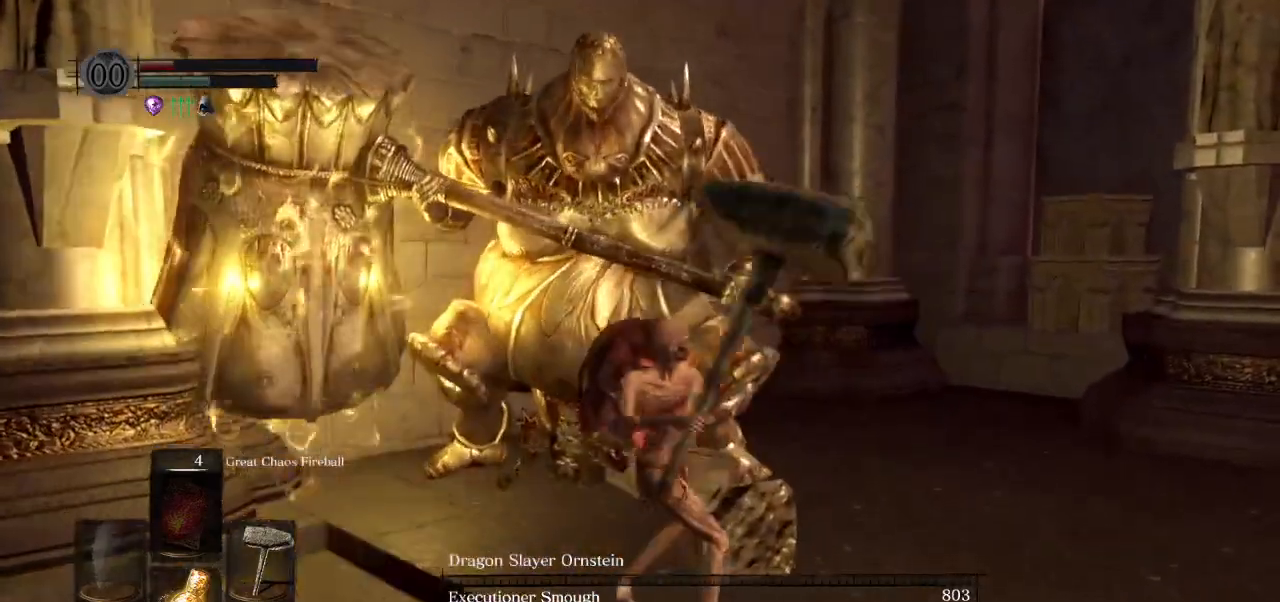
{"buttons": [], "left_stick": "up-right", "right_stick": "right", "events": []}
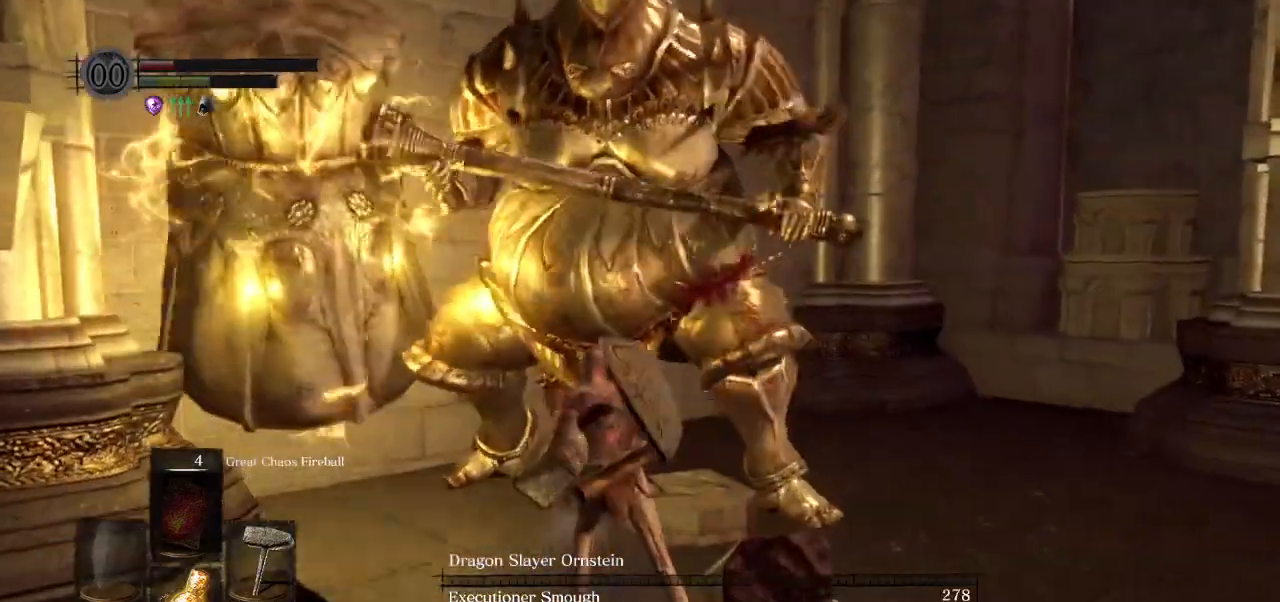
{"buttons": [], "left_stick": "up-right", "right_stick": "down-right", "events": [[450, "right_stick", "down-right"]]}
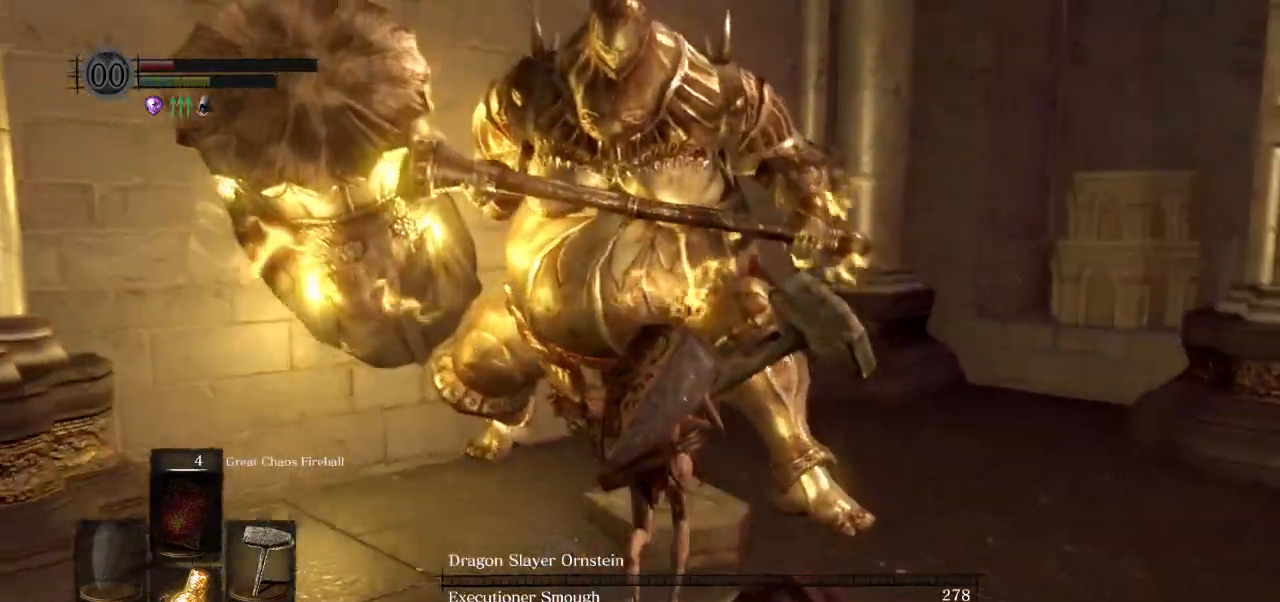
{"buttons": [], "left_stick": "up-right", "right_stick": "right", "events": [[67, "right_stick", "right"]]}
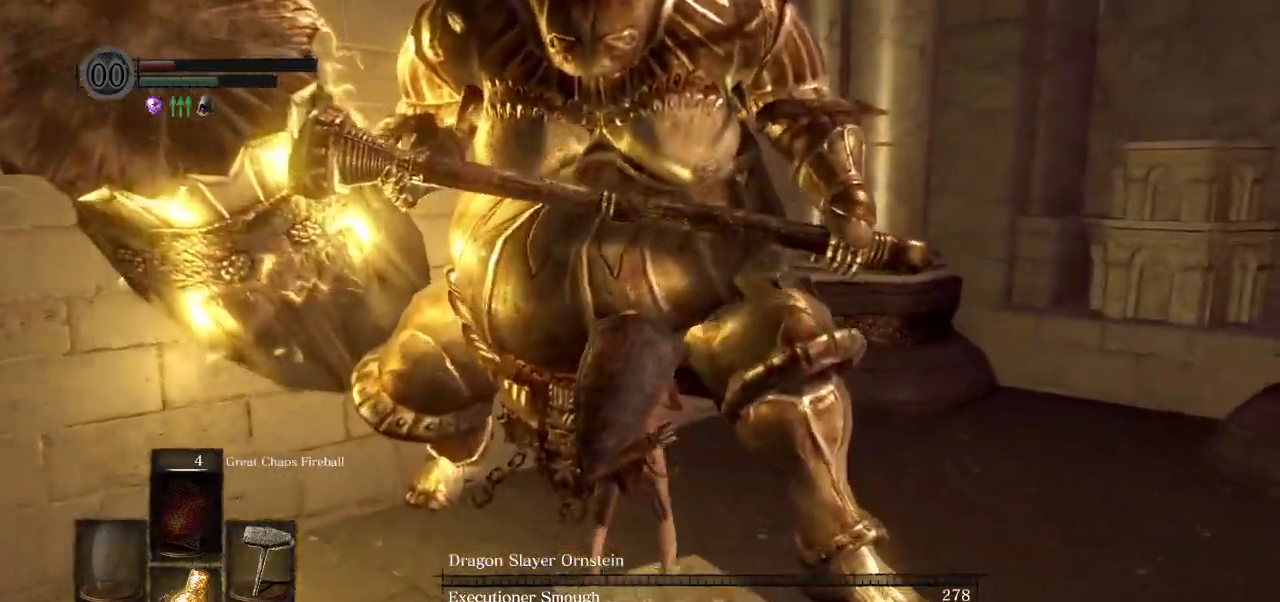
{"buttons": [], "left_stick": "center", "right_stick": "right", "events": [[117, "left_stick", "center"]]}
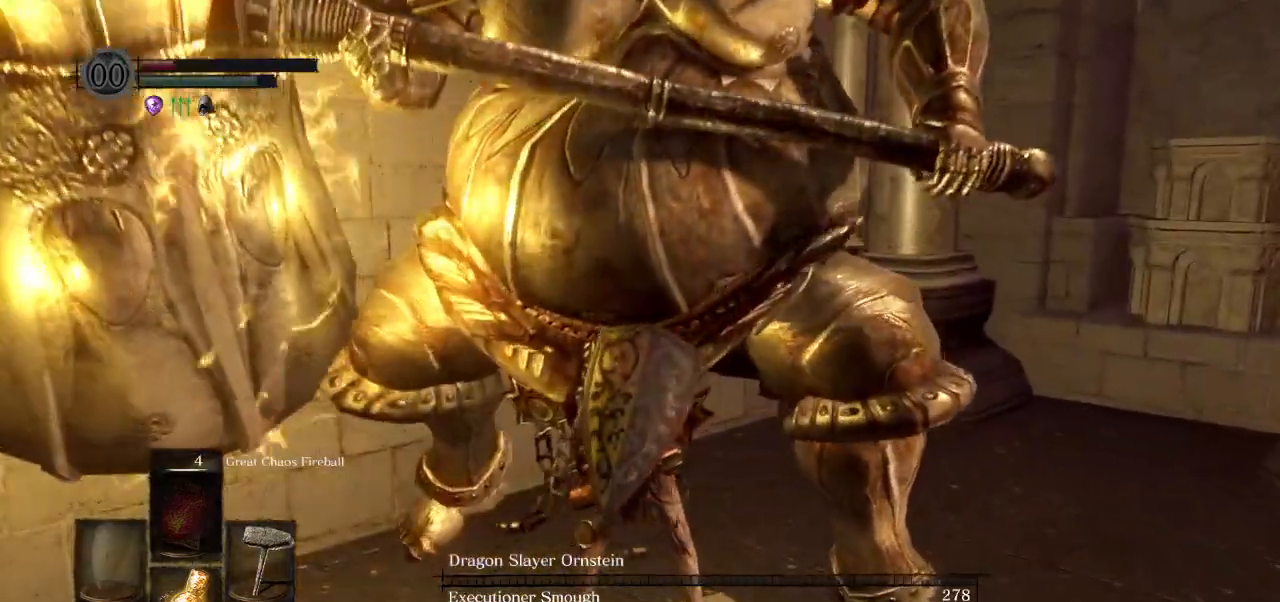
{"buttons": [], "left_stick": "center", "right_stick": "center", "events": [[267, "right_stick", "center"]]}
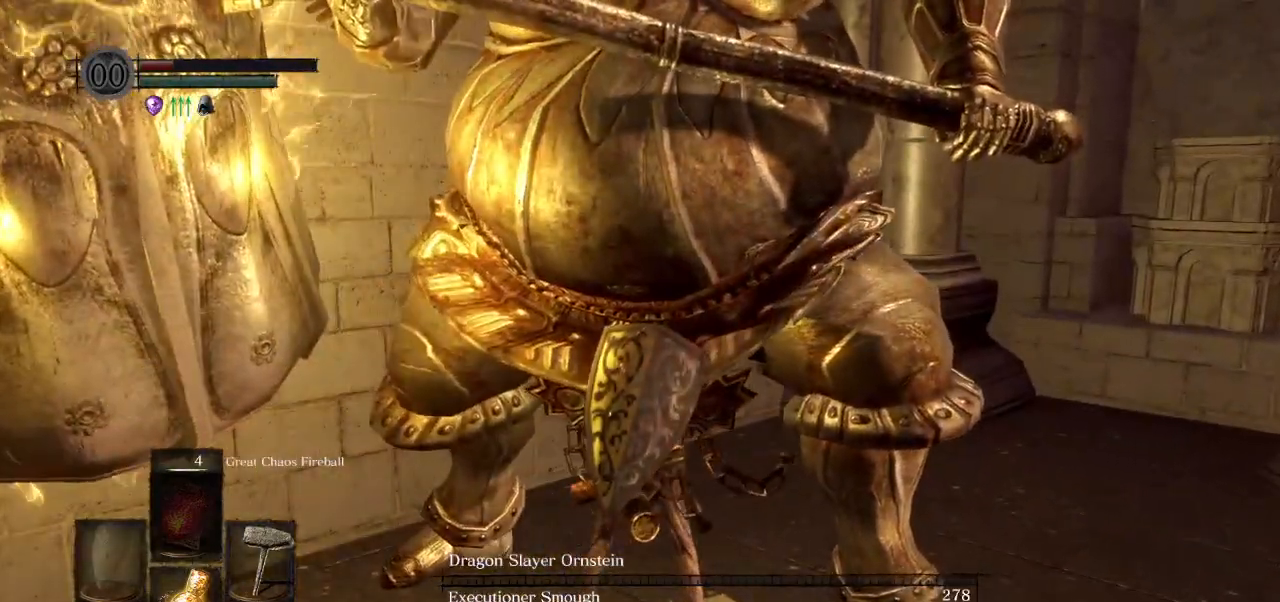
{"buttons": [], "left_stick": "center", "right_stick": "center", "events": []}
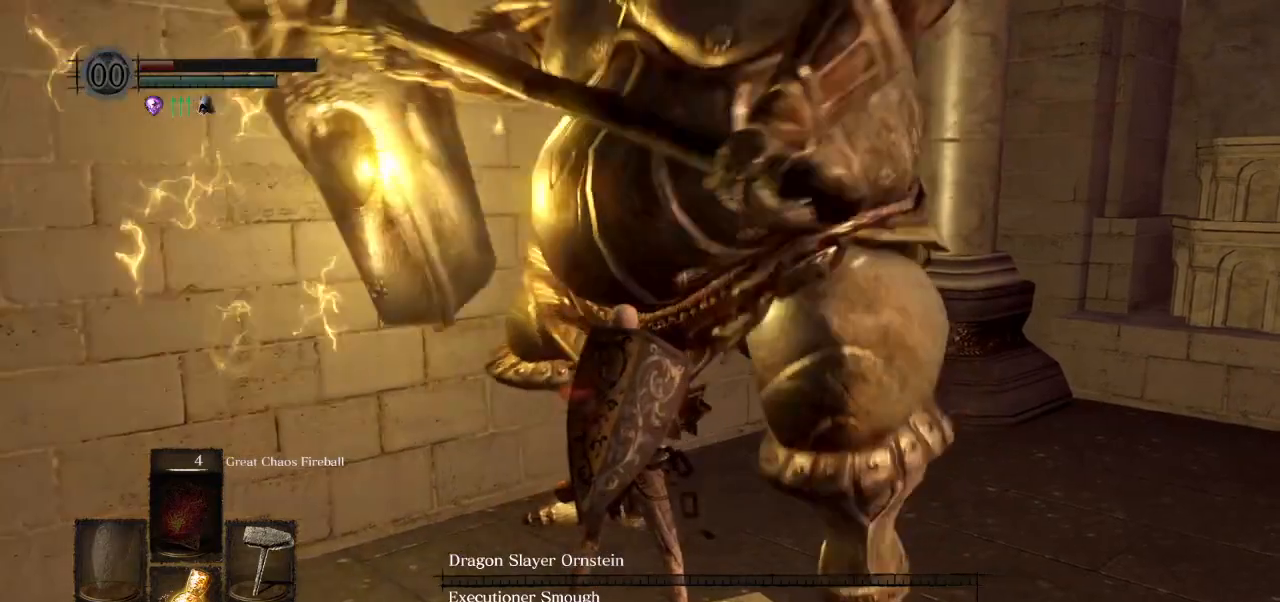
{"buttons": [], "left_stick": "down-right", "right_stick": "center", "events": [[183, "left_stick", "down"], [233, "right_stick", "right"], [350, "right_stick", "center"], [467, "left_stick", "down-right"]]}
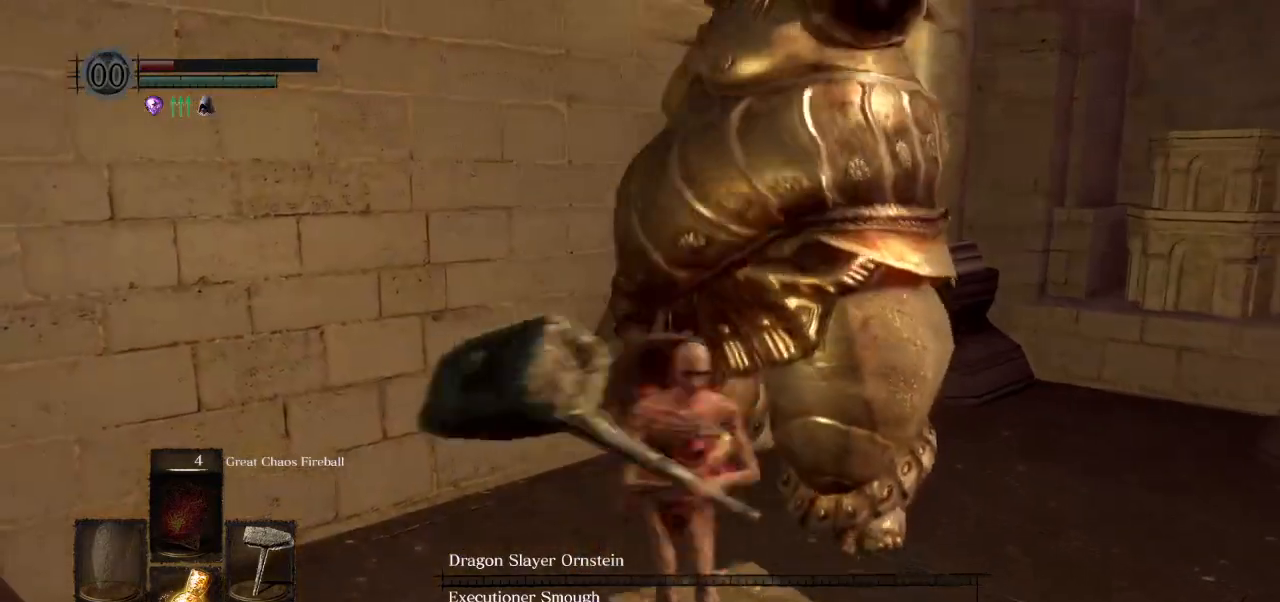
{"buttons": [], "left_stick": "up", "right_stick": "right", "events": [[50, "left_stick", "up-right"], [183, "left_stick", "up"], [500, "right_stick", "right"]]}
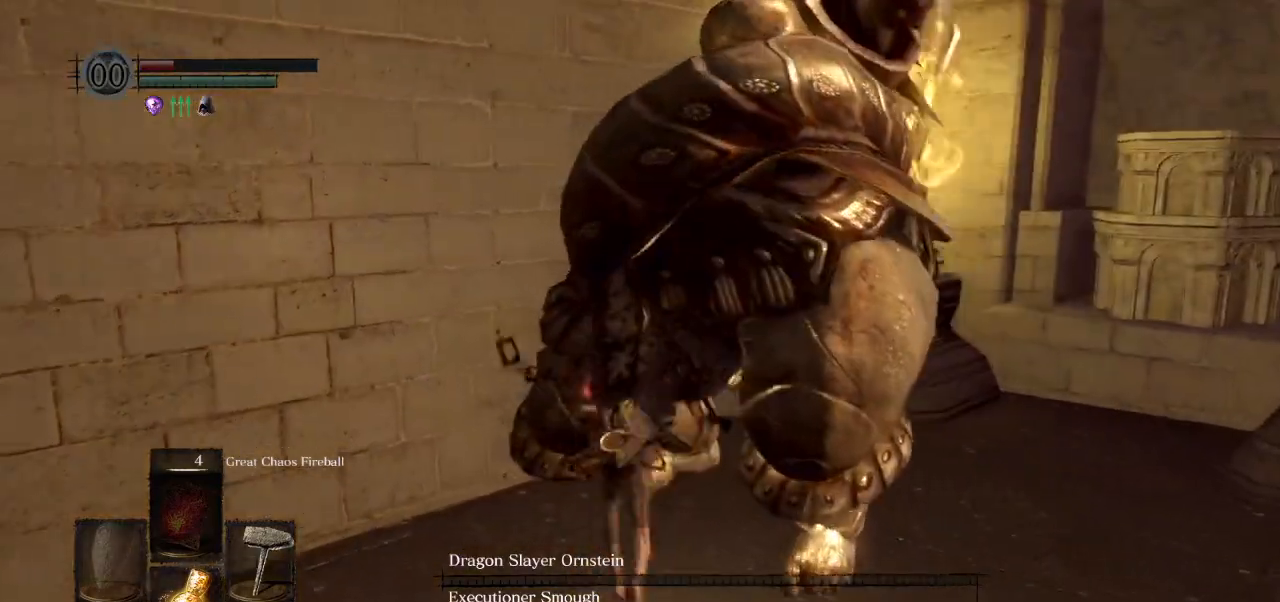
{"buttons": [], "left_stick": "up-right", "right_stick": "center", "events": [[117, "left_stick", "up-right"], [133, "right_stick", "center"]]}
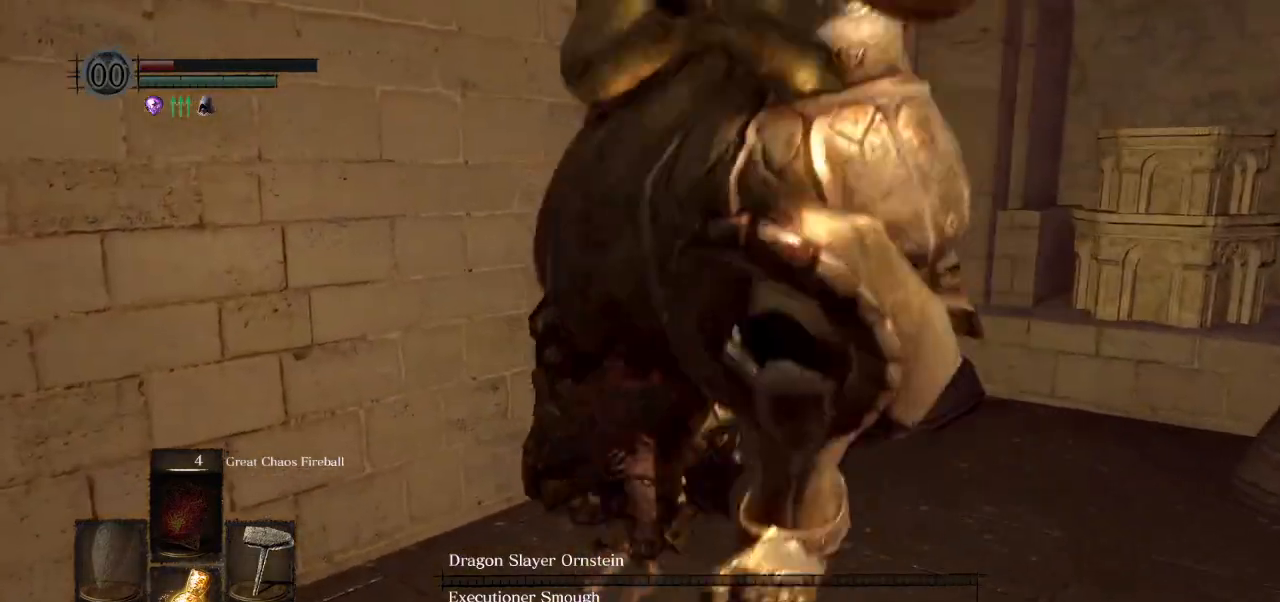
{"buttons": [], "left_stick": "up-right", "right_stick": "right", "events": [[167, "R1", "down"], [300, "R1", "up"], [467, "right_stick", "right"]]}
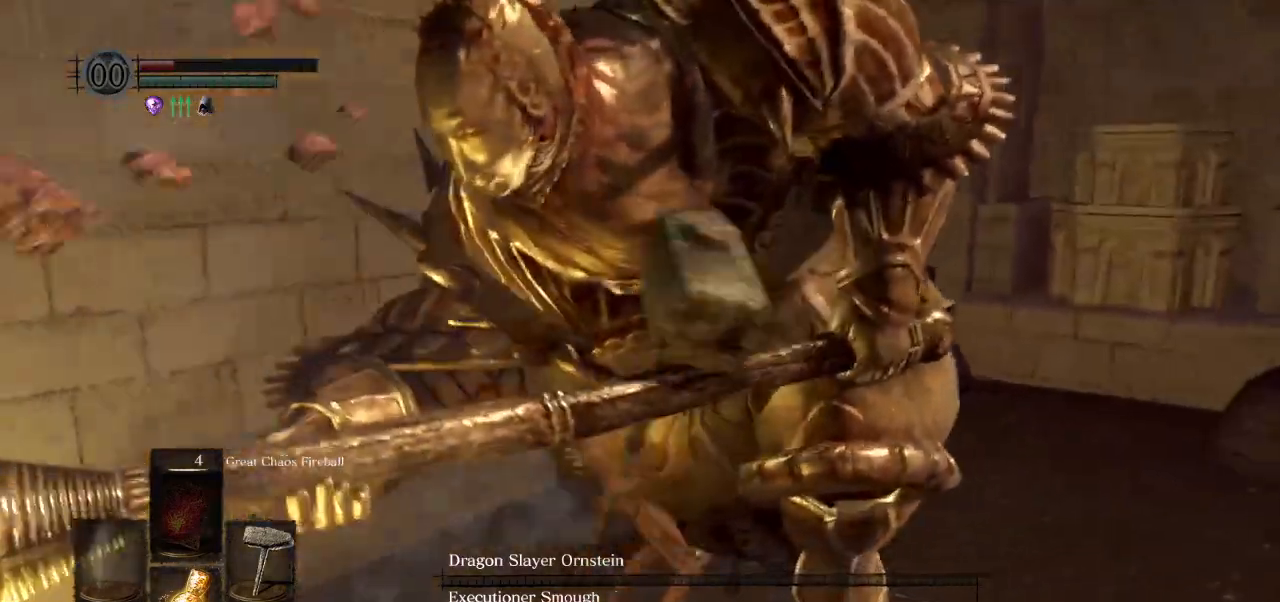
{"buttons": [], "left_stick": "up-right", "right_stick": "center", "events": [[333, "right_stick", "center"]]}
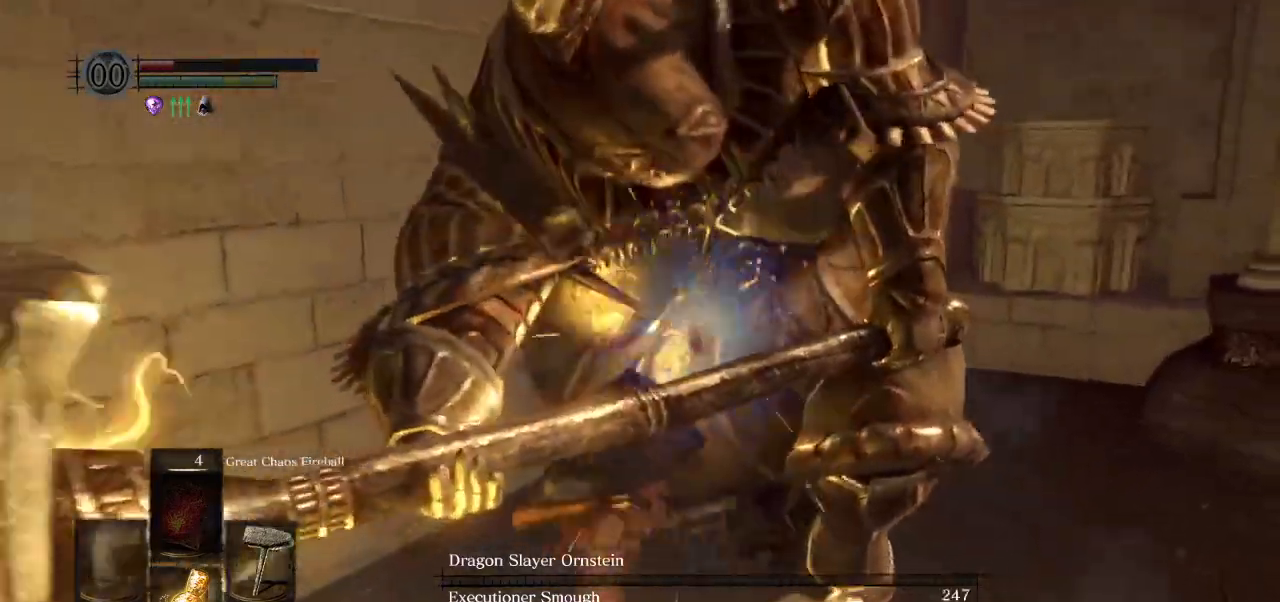
{"buttons": [], "left_stick": "up-right", "right_stick": "center", "events": [[117, "R1", "down"], [267, "R1", "up"]]}
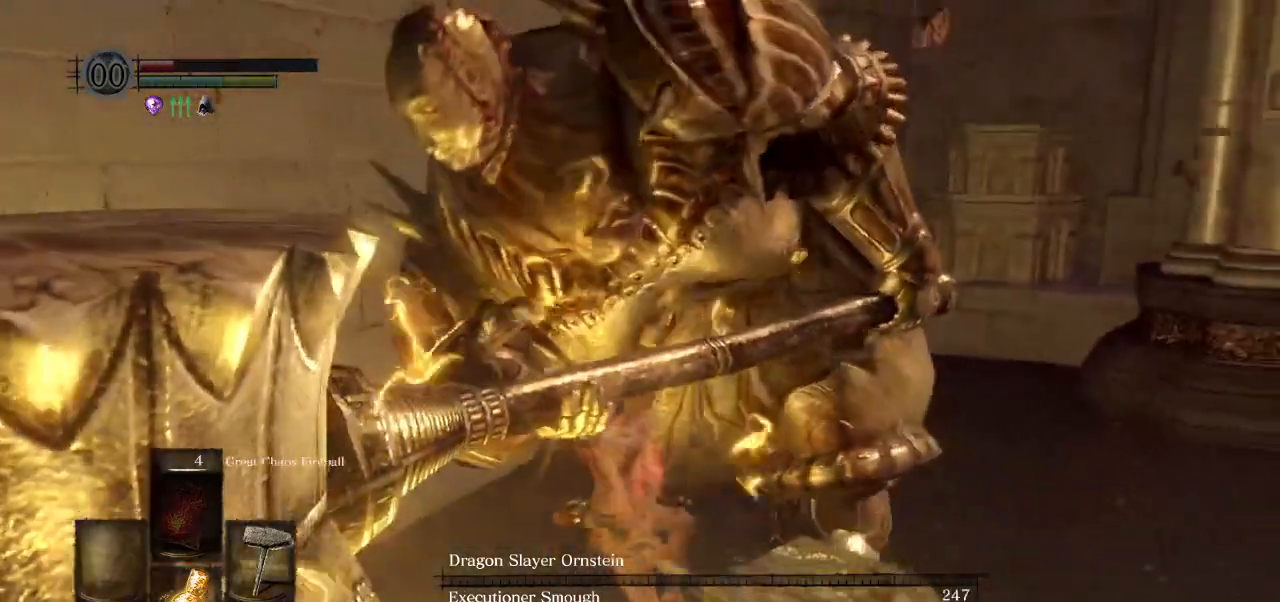
{"buttons": [], "left_stick": "up-right", "right_stick": "right", "events": [[450, "right_stick", "right"]]}
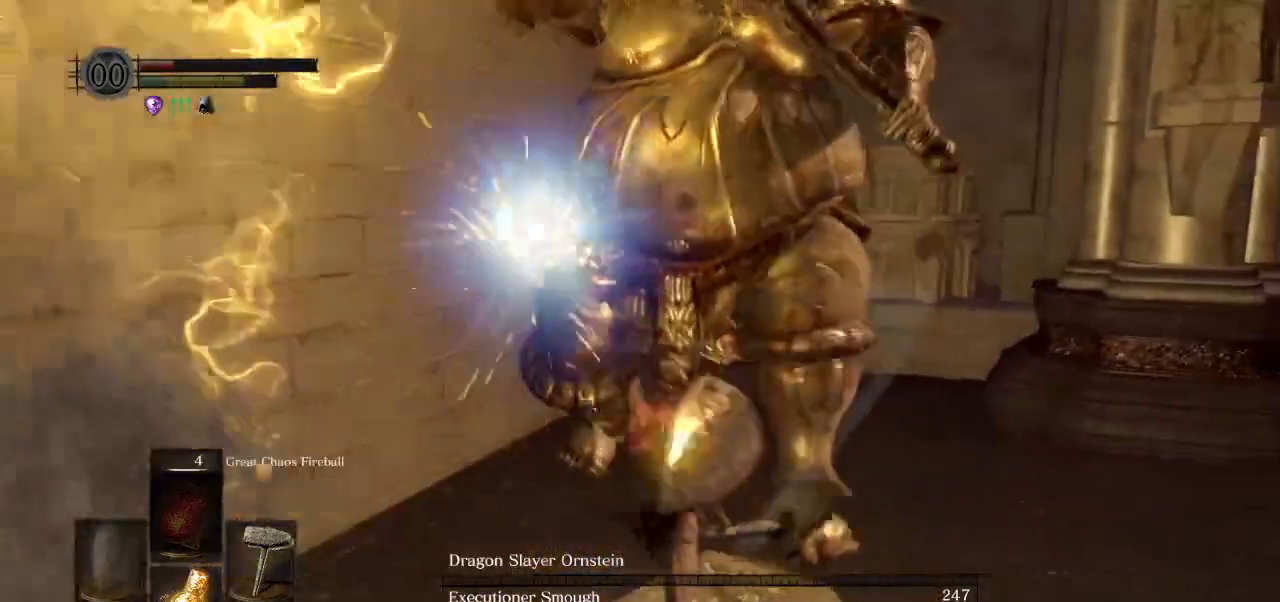
{"buttons": [], "left_stick": "up-right", "right_stick": "center", "events": [[150, "R1", "down"], [317, "R1", "up"], [450, "right_stick", "center"]]}
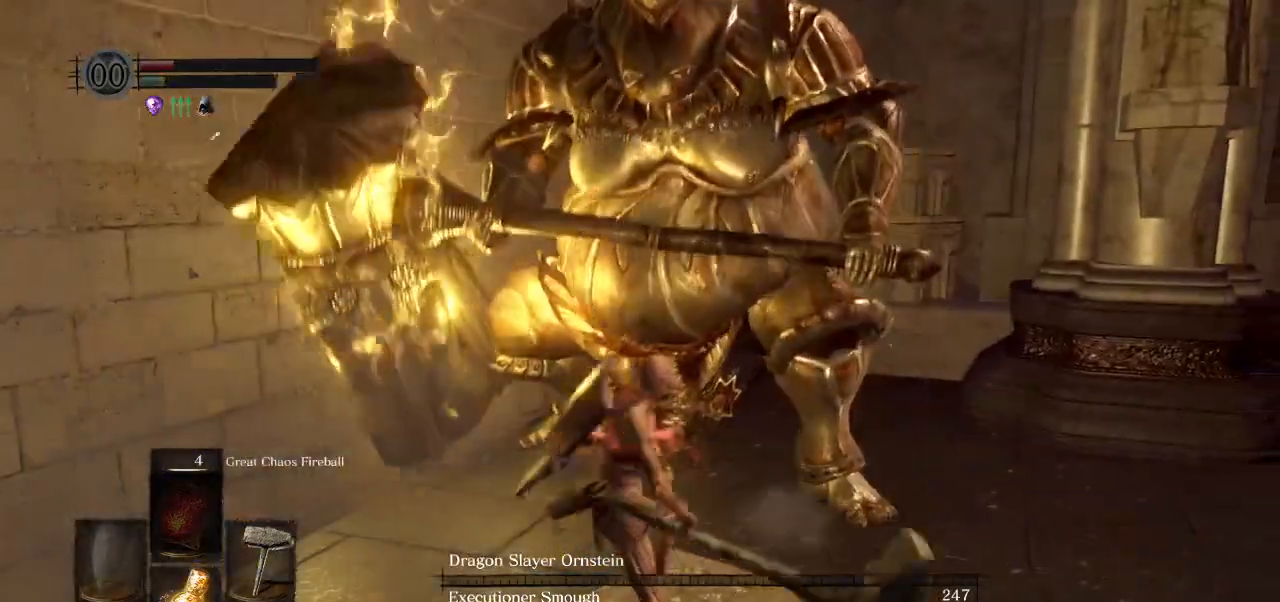
{"buttons": [], "left_stick": "up-right", "right_stick": "center", "events": []}
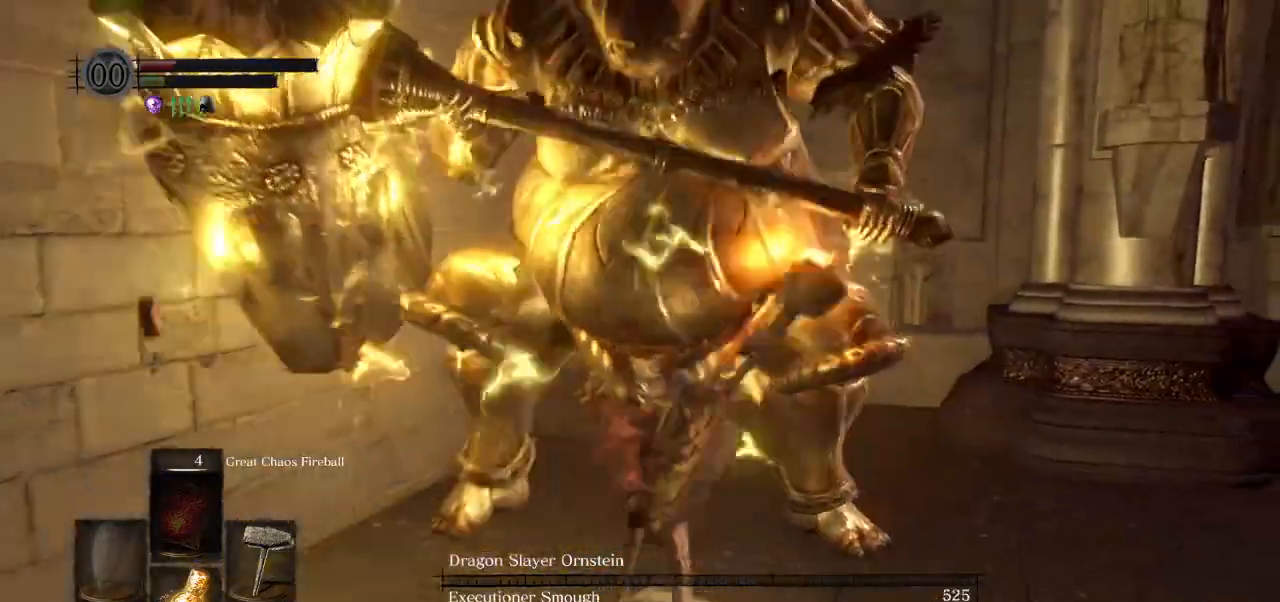
{"buttons": [], "left_stick": "down-right", "right_stick": "left", "events": [[167, "left_stick", "down-right"], [433, "right_stick", "left"]]}
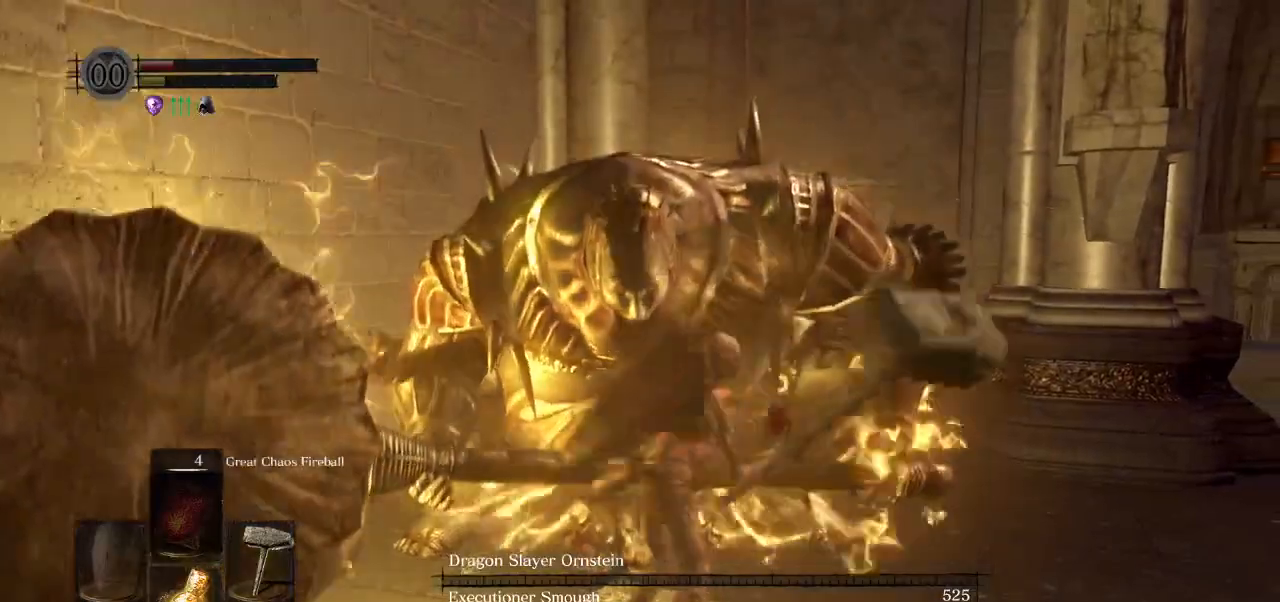
{"buttons": ["CIRCLE"], "left_stick": "down-left", "right_stick": "left", "events": [[267, "left_stick", "down-left"], [367, "CIRCLE", "down"]]}
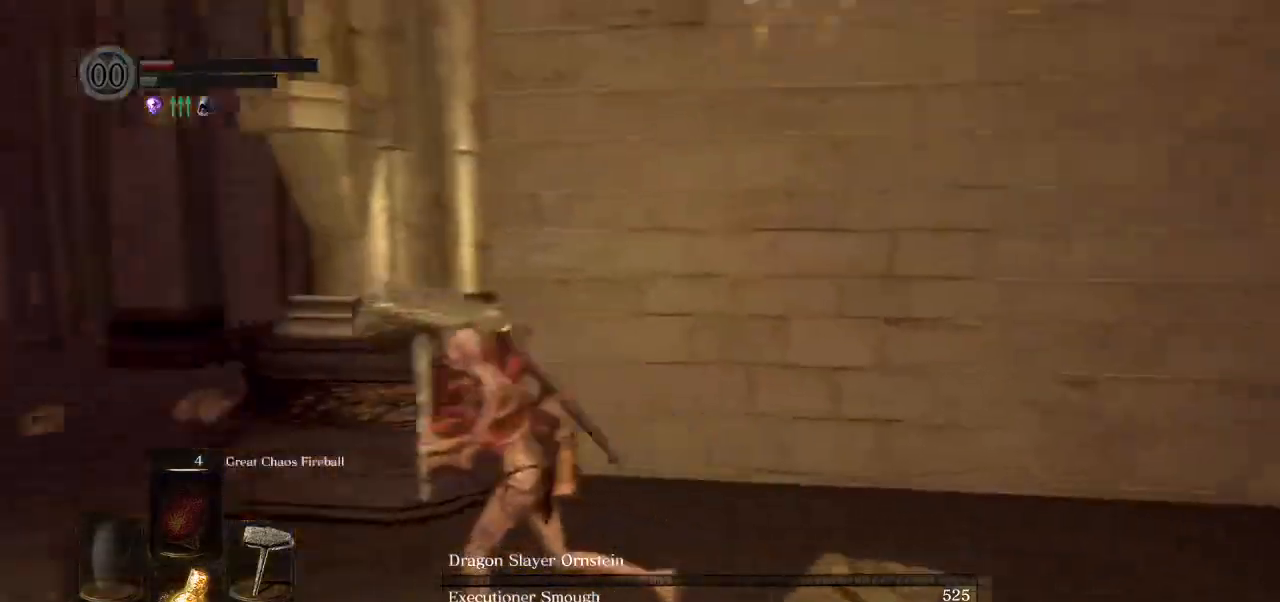
{"buttons": ["CIRCLE"], "left_stick": "up-left", "right_stick": "center", "events": [[117, "left_stick", "left"], [300, "left_stick", "up-left"], [317, "right_stick", "center"]]}
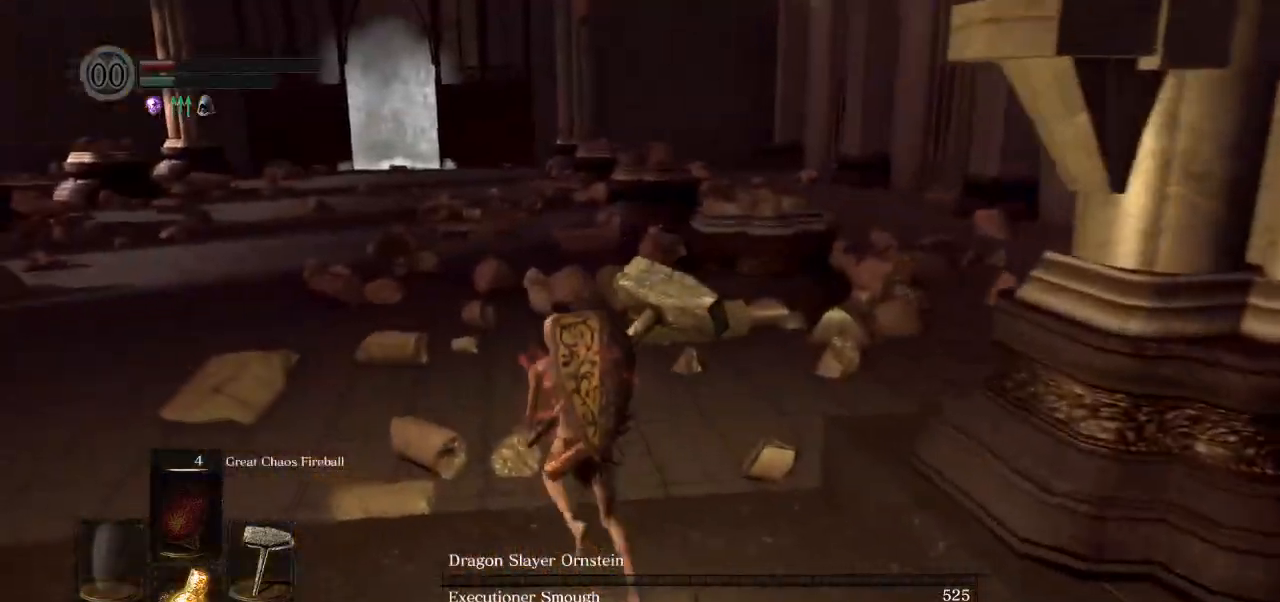
{"buttons": [], "left_stick": "up-left", "right_stick": "center", "events": [[200, "CIRCLE", "up"], [300, "CIRCLE", "down"], [367, "CIRCLE", "up"]]}
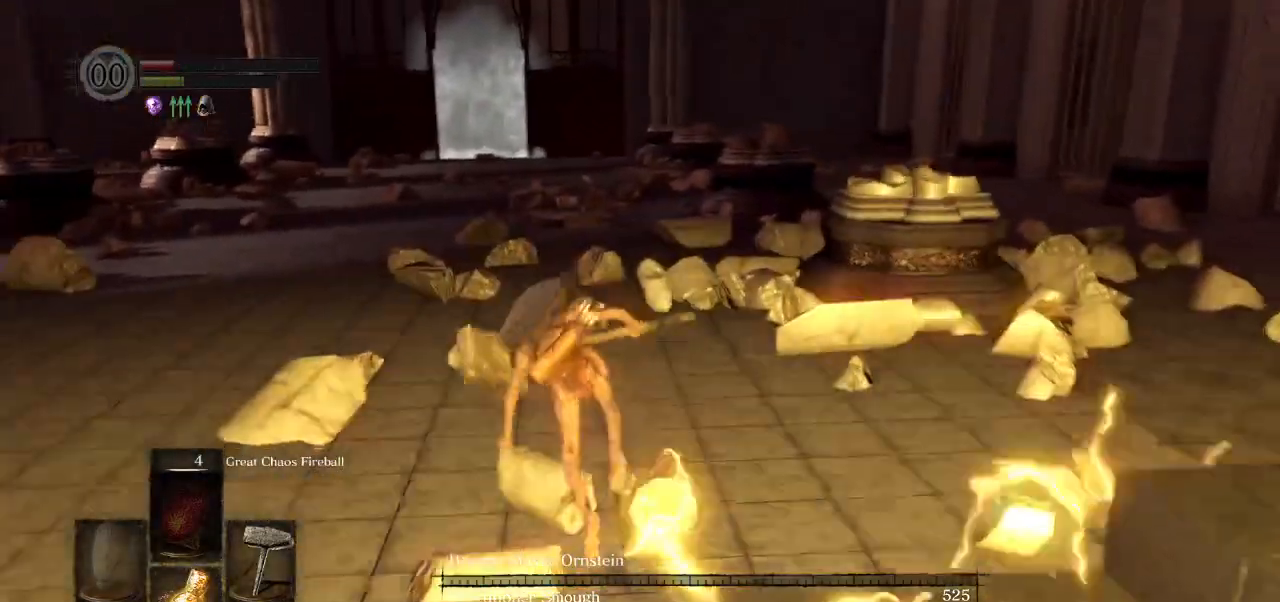
{"buttons": [], "left_stick": "up-left", "right_stick": "center", "events": []}
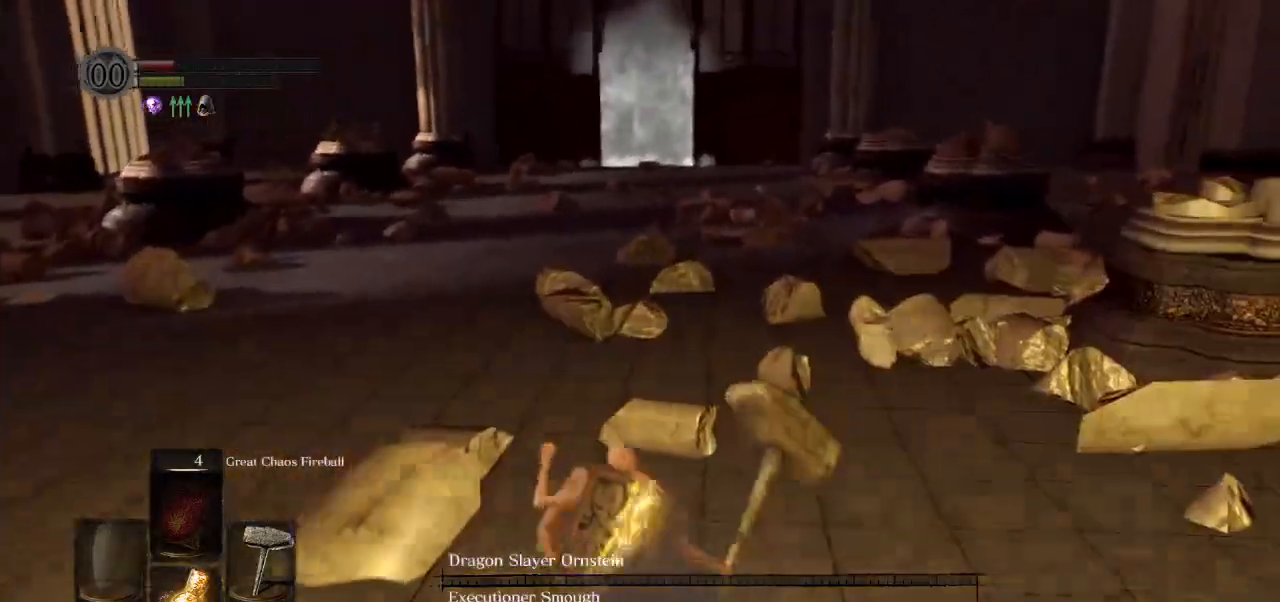
{"buttons": [], "left_stick": "left", "right_stick": "right", "events": [[150, "right_stick", "right"], [283, "left_stick", "left"]]}